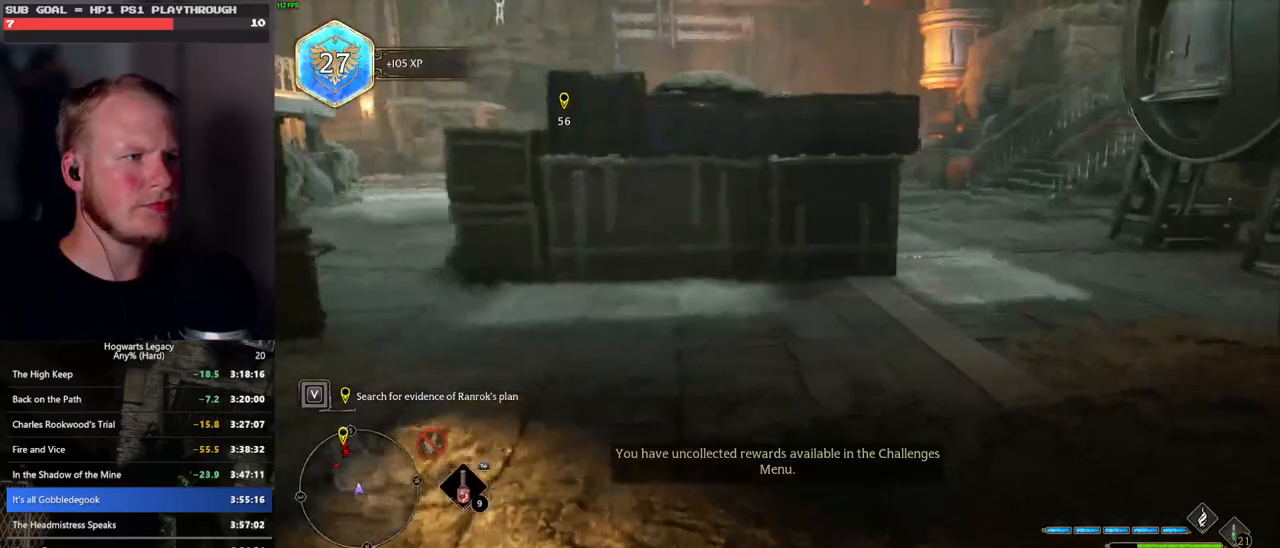
Gameplay with keyboard and mouse; each line is a JSON object with the keys and mouse buttons held at the frame after it. "events" lists presses ("down") and releases ("up") of ".", "/", "0", "1", "2", "3", "4", "5", "6", "7", "8", "9", "a", "alt_l", "alt_r", "b", "backslash", "backspace", "c", "caps_lock", "comma", "ctrl_l", "ctrl_r", "d", "e", "equals", "escape", "f", "f1", "f10", "f11", "f12", "f2", "f3", "f4", "f5", "f6", "f7", "f8", "f9", "g", "h", "i", "j", "k", "l", "lbracket", "m", "minus", "n", "o", "p", "q", "quote", "r", "rbracket", "return", "s", "semicolon", "shift_l", "shift_r", "space", "super", "t", "tab", "tilde", "u", "v", "w", "x", "y", "z", "mouse_left", "mouse_wheel", "mouse_right", "mouse_mb4" and "mouse_mb5" between this image and that frame as [ms after this image, input, new state], when the widget could be followed in between. "mouse_left", "mouse_wheel", "mouse_right", "mouse_mb4", "mouse_mb5" = the "left", "wheel", "right", "mb4", "mb5" buttons of the "mouse" list. No other keys are recorded. "wheel" means that the mouse wheel is clicked or scrolled. Mouse movement is not recorded.
{"keys": ["w"], "mouse": [], "events": []}
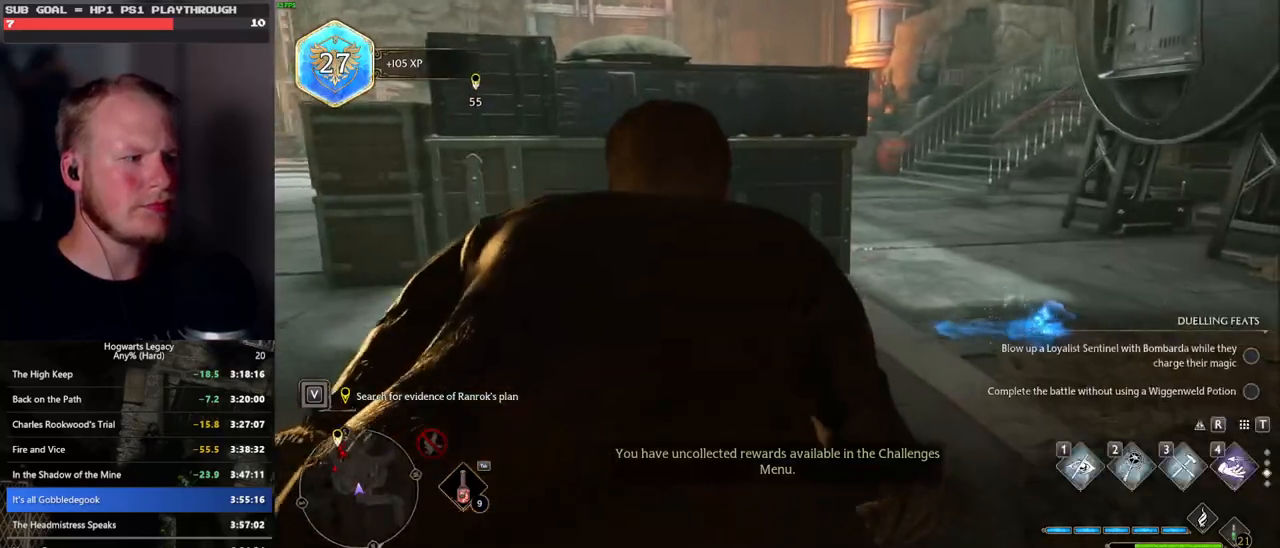
{"keys": ["w"], "mouse": [], "events": []}
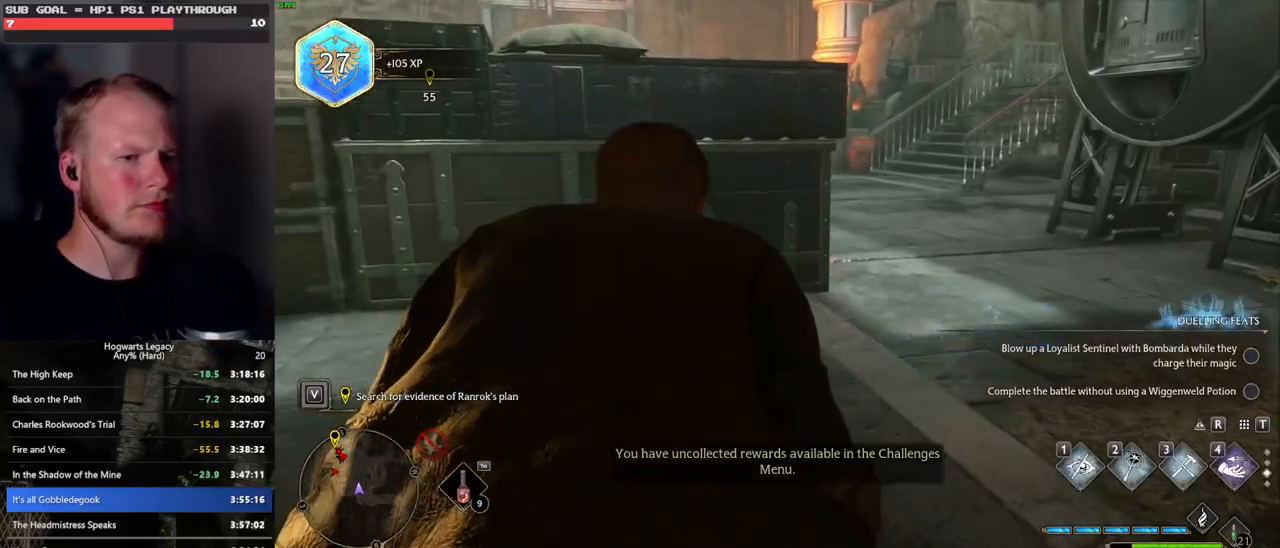
{"keys": ["w"], "mouse": [], "events": []}
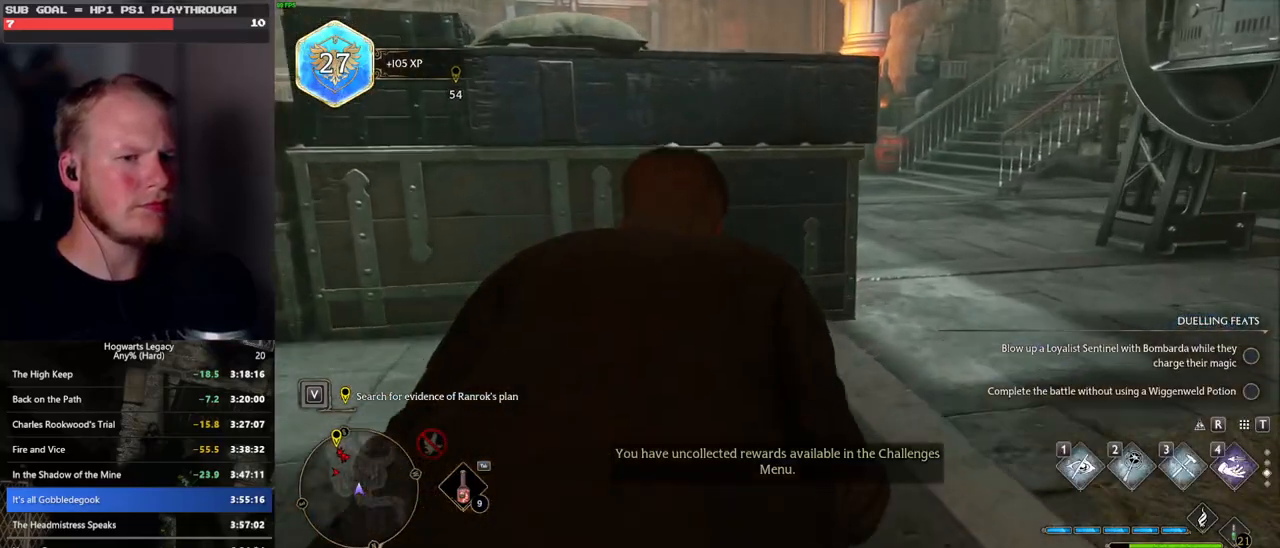
{"keys": ["w"], "mouse": [], "events": []}
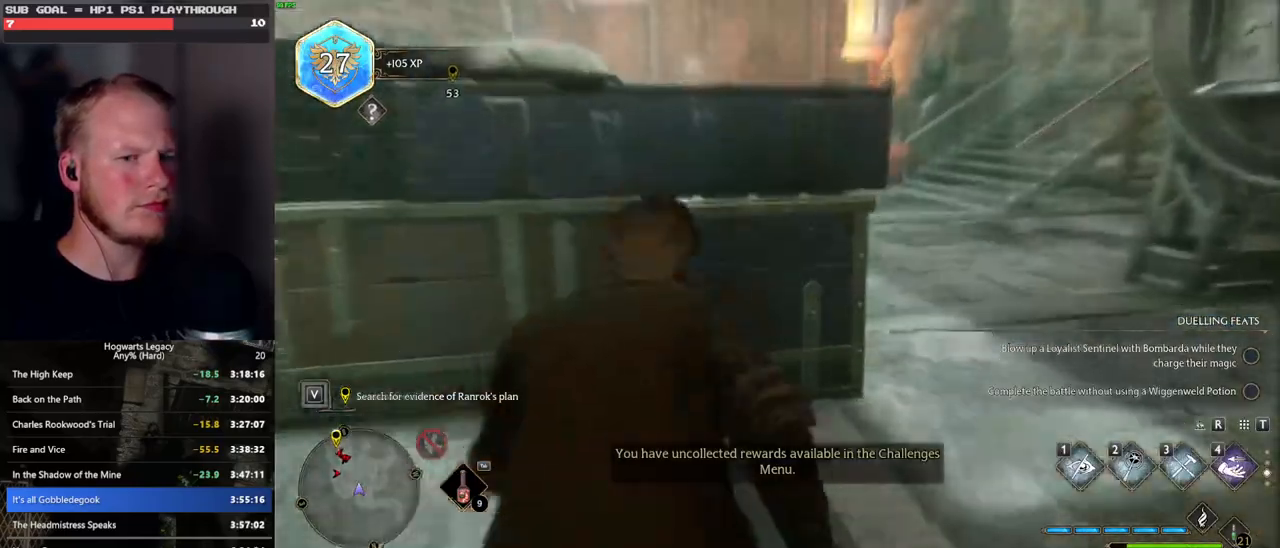
{"keys": ["w"], "mouse": [], "events": [[116, "1", "down"], [216, "1", "up"]]}
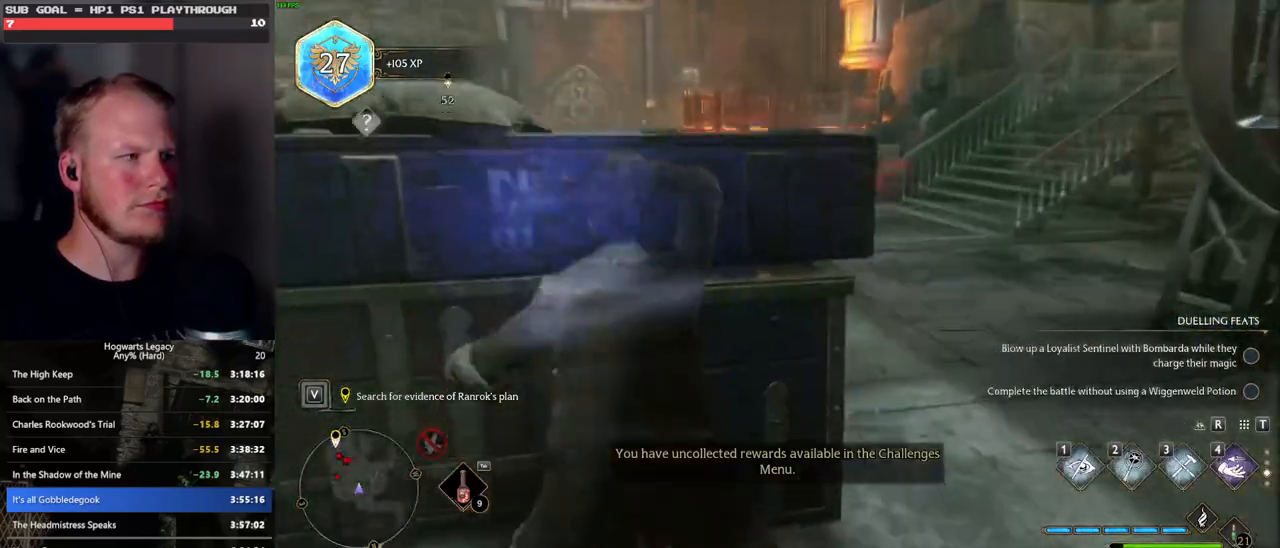
{"keys": ["d", "w"], "mouse": ["mb5"], "events": [[83, "d", "down"], [466, "mouse_mb5", "down"]]}
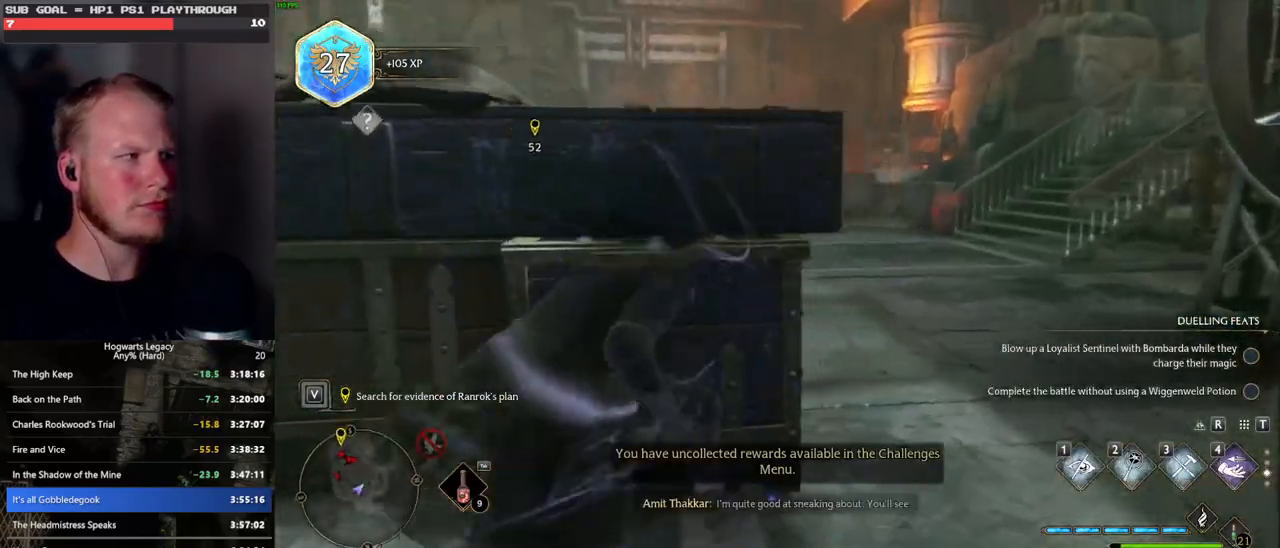
{"keys": ["w"], "mouse": [], "events": [[200, "mouse_mb5", "up"], [416, "d", "up"]]}
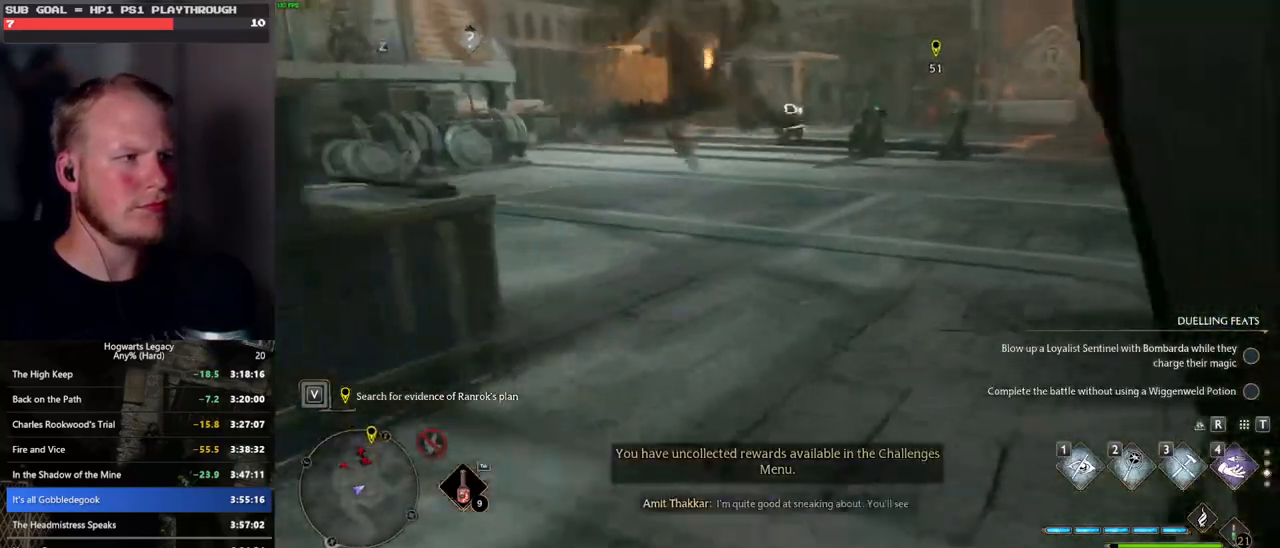
{"keys": ["w"], "mouse": ["mb5"], "events": [[83, "d", "down"], [200, "d", "up"], [283, "d", "down"], [350, "mouse_mb5", "down"], [366, "d", "up"]]}
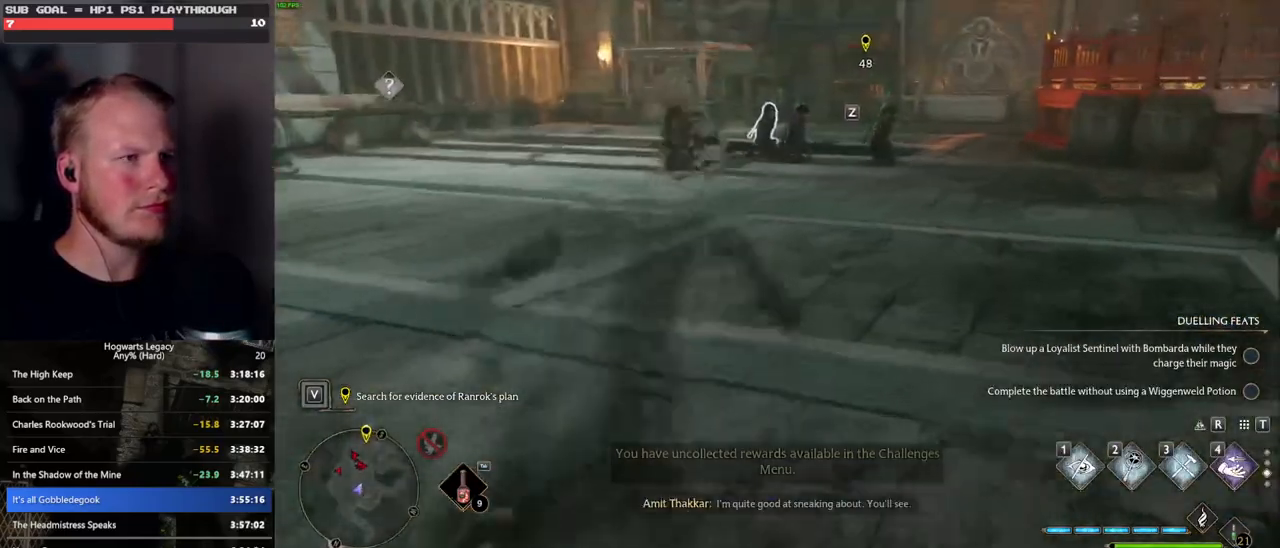
{"keys": ["w"], "mouse": [], "events": [[33, "mouse_mb5", "up"]]}
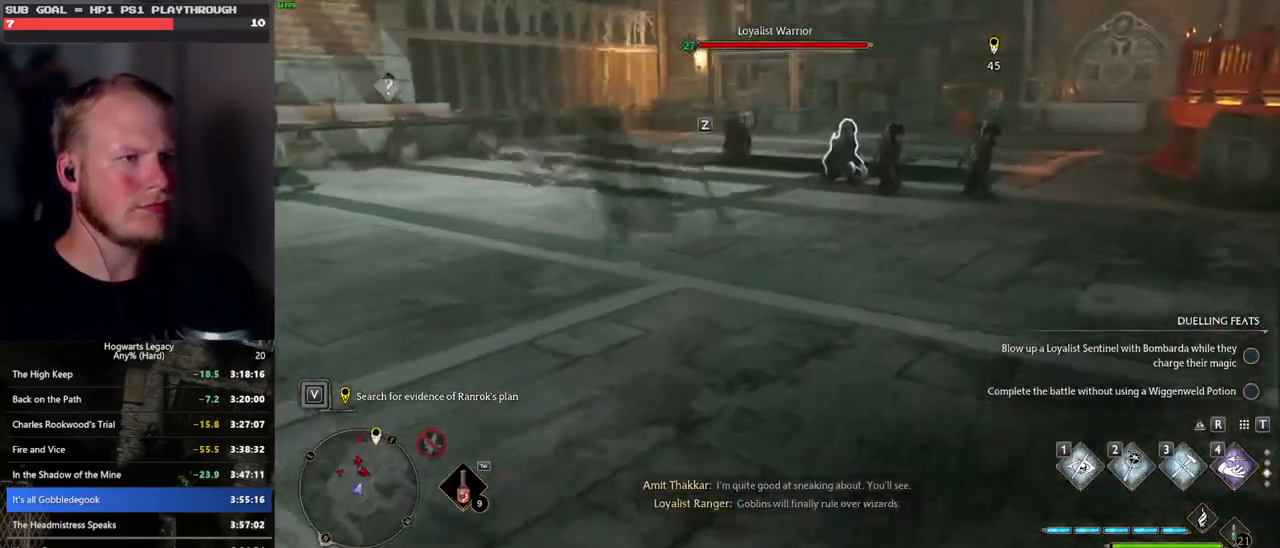
{"keys": ["w"], "mouse": [], "events": []}
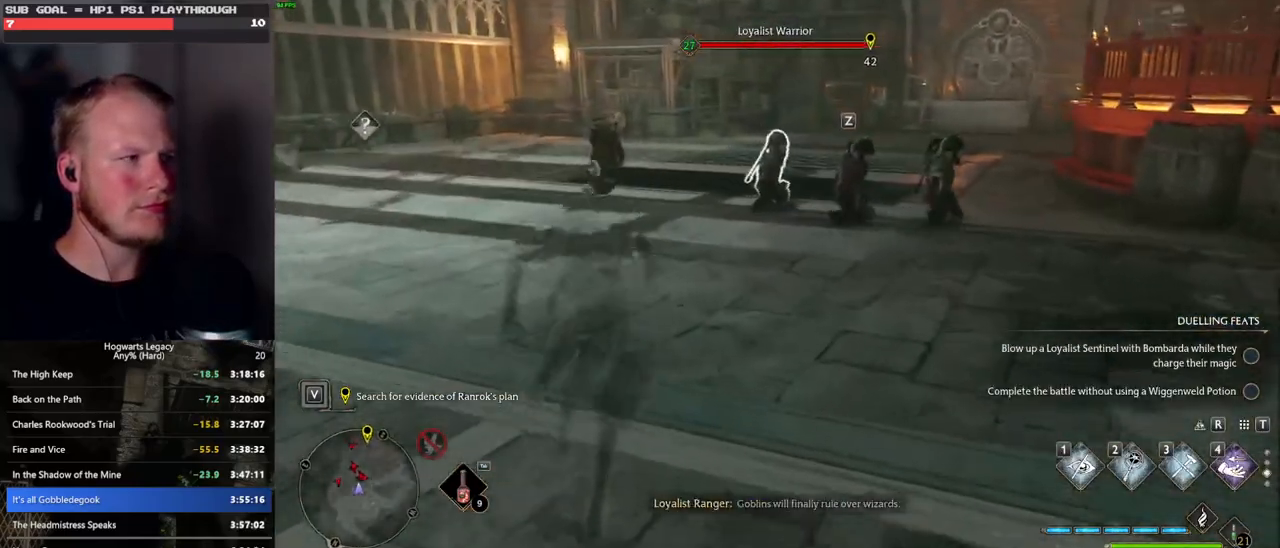
{"keys": ["w"], "mouse": [], "events": []}
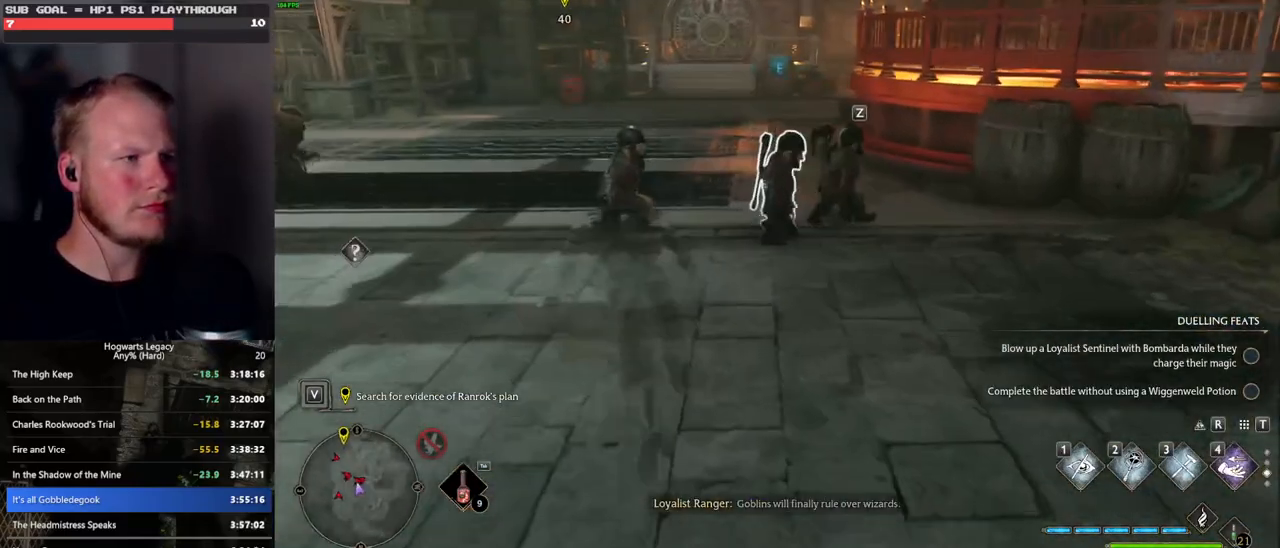
{"keys": ["f", "w"], "mouse": [], "events": [[266, "f", "down"], [316, "w", "up"], [366, "w", "down"]]}
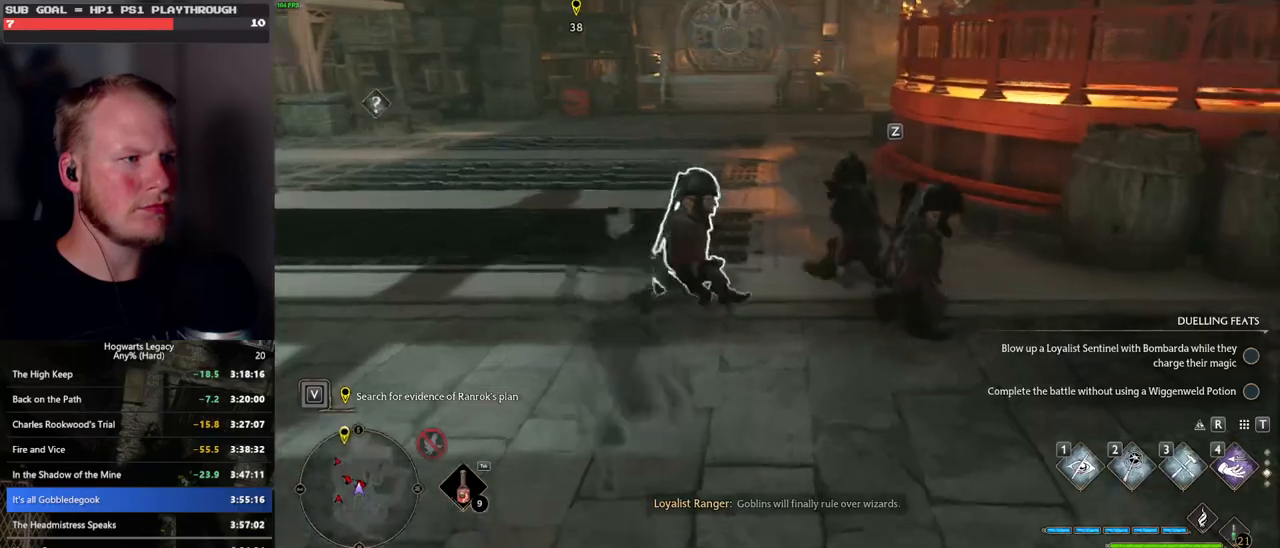
{"keys": [], "mouse": [], "events": [[33, "f", "up"], [100, "f", "down"], [150, "w", "up"], [183, "f", "up"], [250, "f", "down"], [316, "f", "up"], [383, "f", "down"], [466, "f", "up"]]}
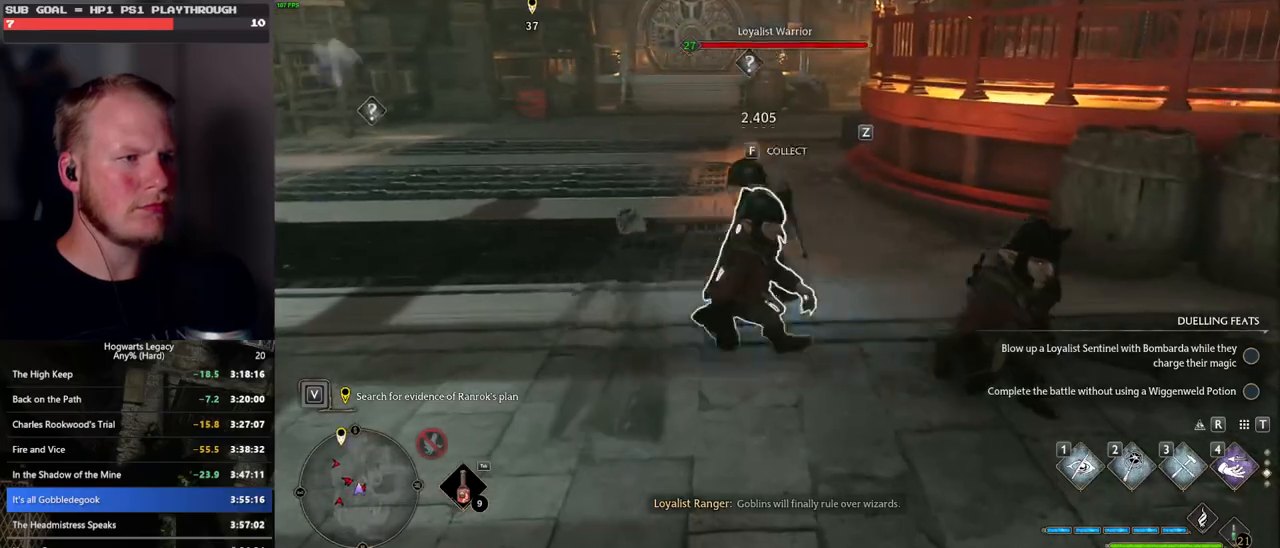
{"keys": [], "mouse": [], "events": [[33, "f", "down"], [116, "f", "up"], [183, "f", "down"], [266, "f", "up"]]}
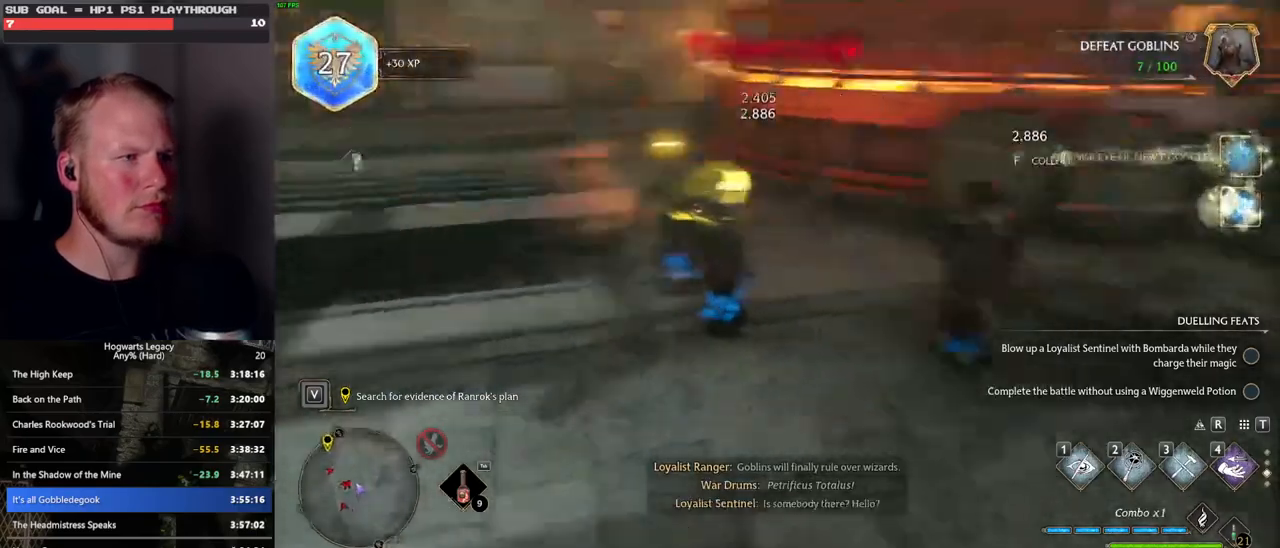
{"keys": ["w"], "mouse": [], "events": [[33, "w", "down"]]}
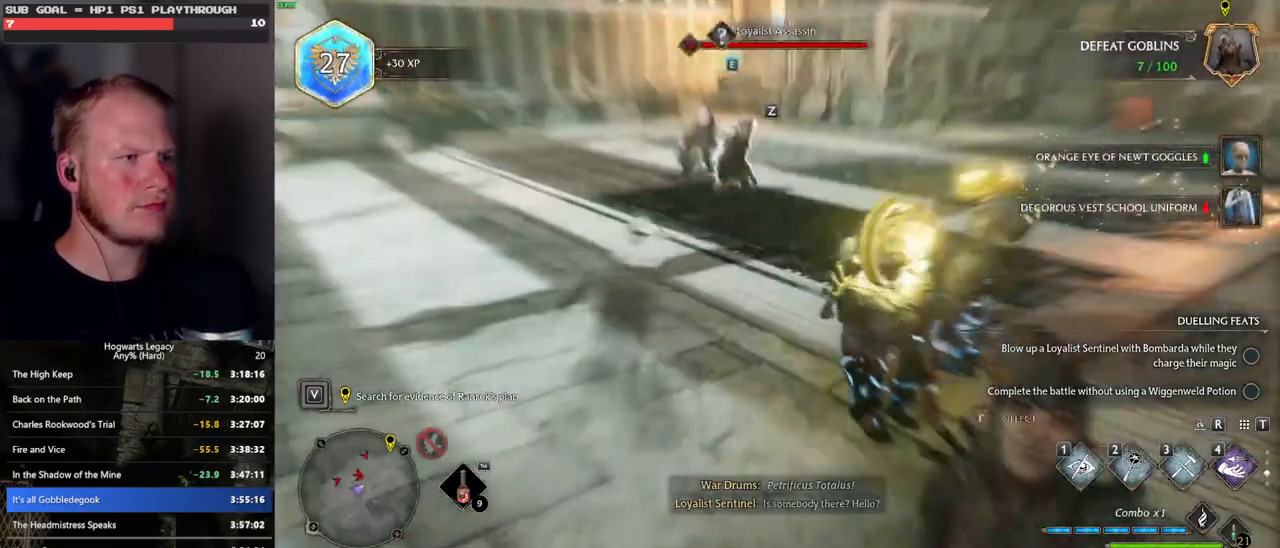
{"keys": ["a", "w"], "mouse": [], "events": [[166, "a", "down"]]}
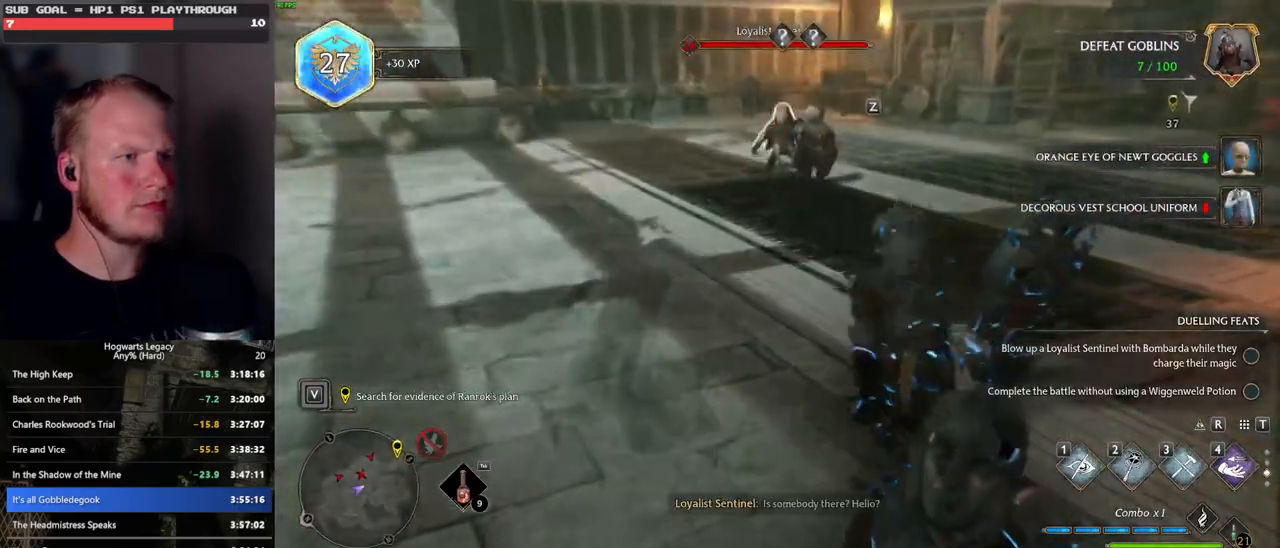
{"keys": ["s"], "mouse": [], "events": [[266, "w", "up"], [383, "s", "down"], [466, "a", "up"]]}
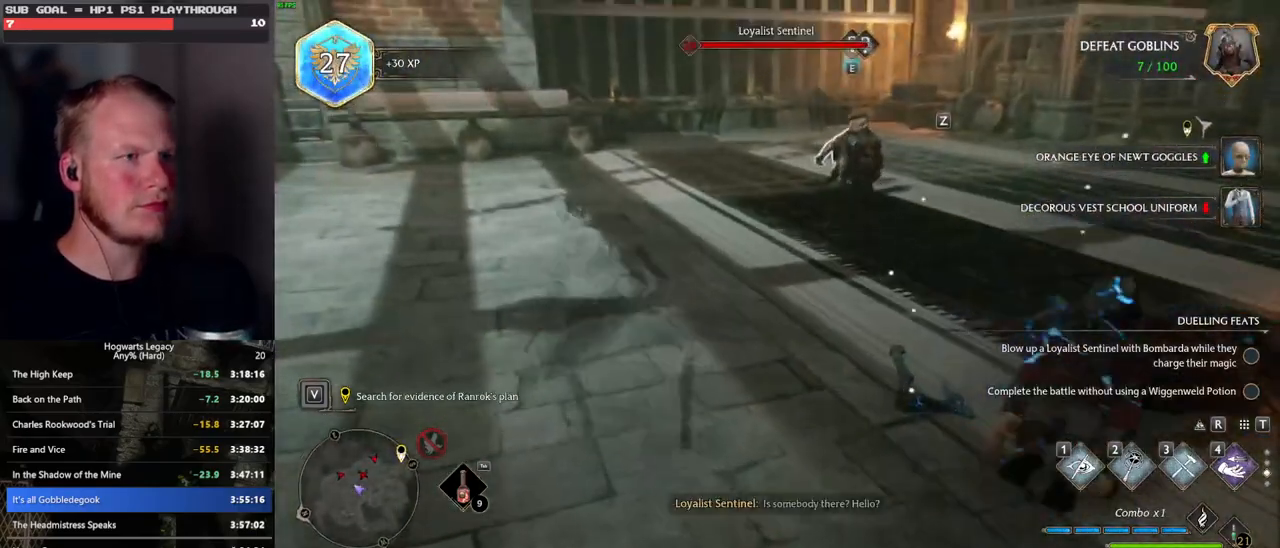
{"keys": ["s"], "mouse": [], "events": [[133, "mouse_mb5", "down"], [316, "mouse_mb5", "up"]]}
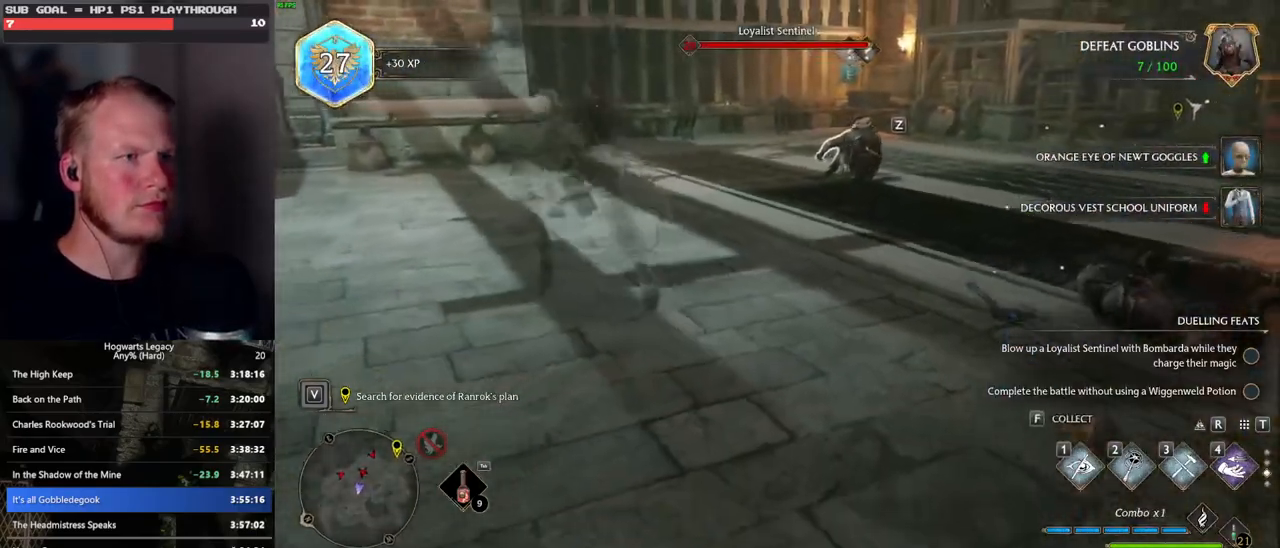
{"keys": ["a", "w"], "mouse": [], "events": [[133, "a", "down"], [250, "s", "up"], [450, "w", "down"]]}
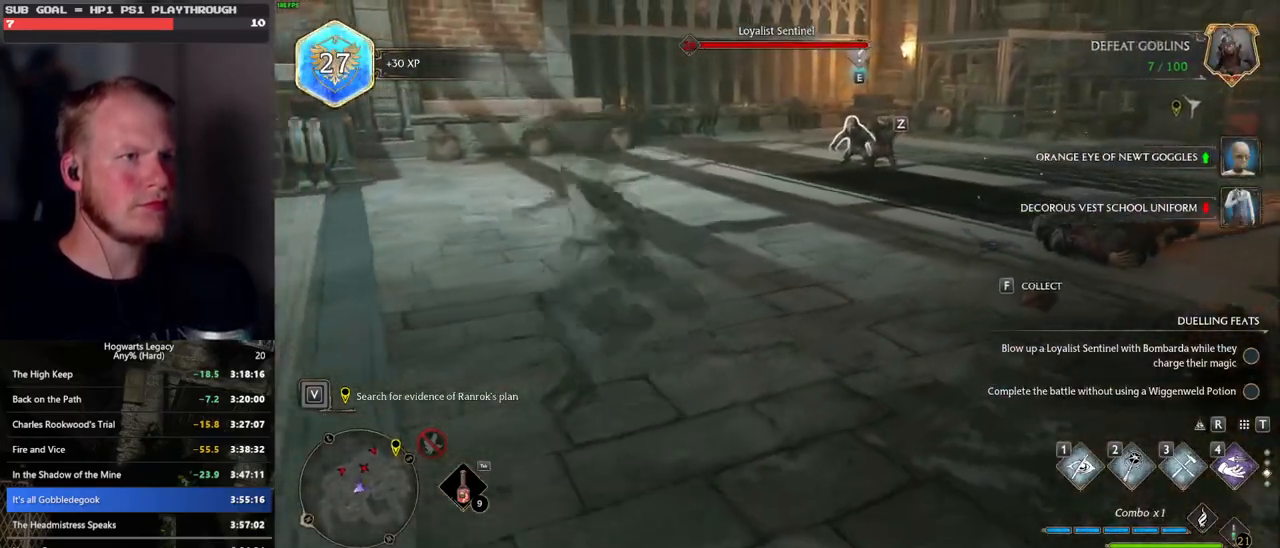
{"keys": ["w"], "mouse": [], "events": [[300, "a", "up"]]}
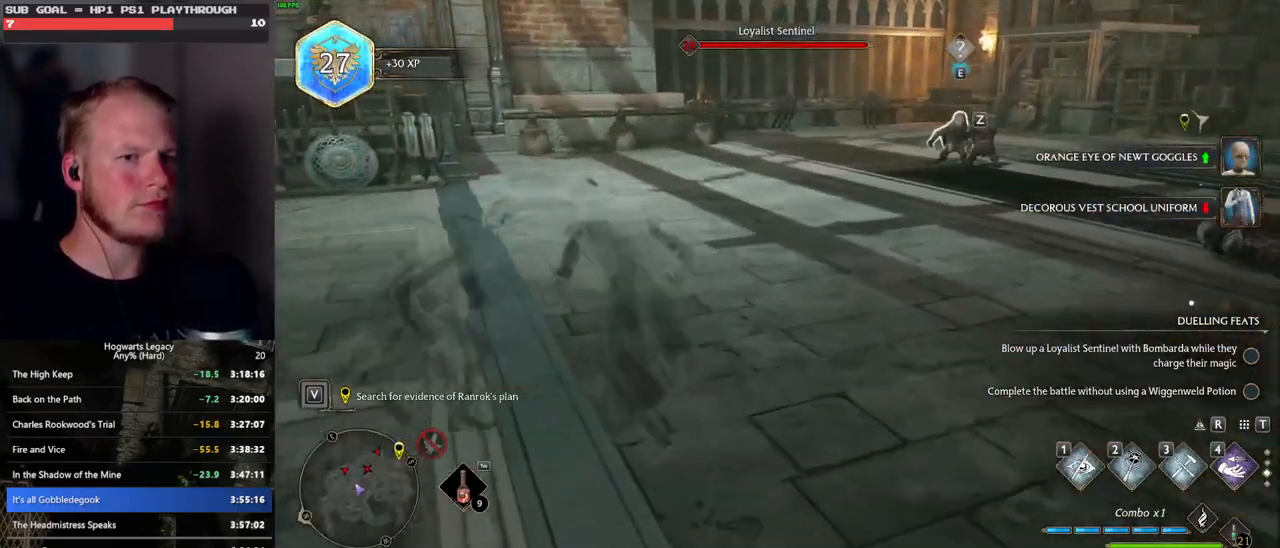
{"keys": ["a", "w"], "mouse": ["mb5"], "events": [[83, "shift_l", "down"], [216, "shift_l", "up"], [366, "a", "down"], [433, "mouse_mb5", "down"]]}
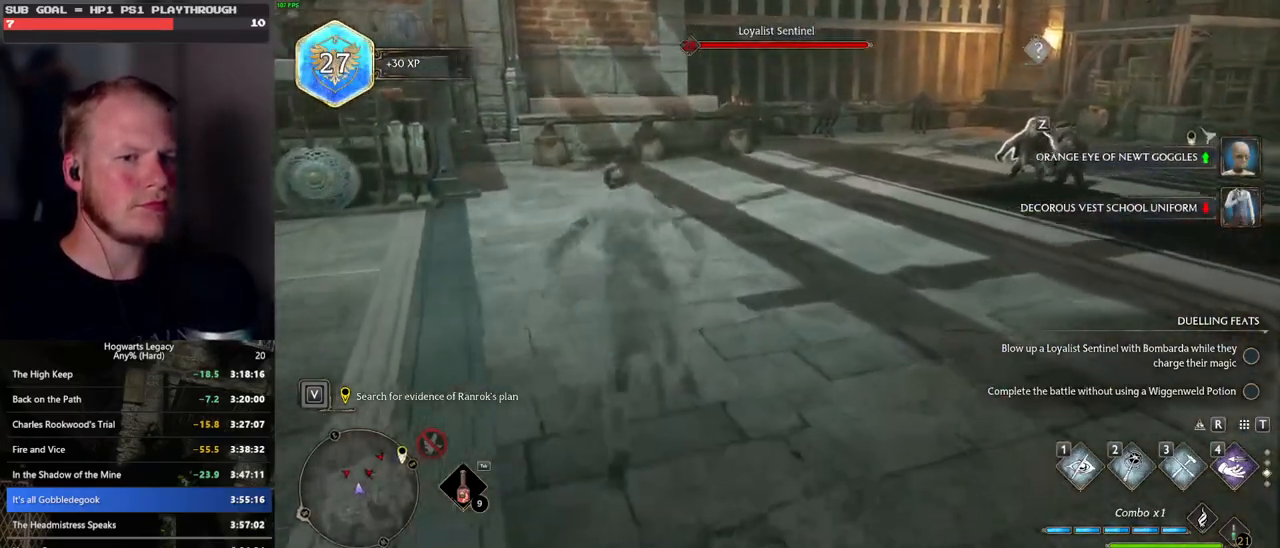
{"keys": ["a", "w"], "mouse": [], "events": [[66, "mouse_mb5", "up"], [150, "a", "up"], [466, "a", "down"]]}
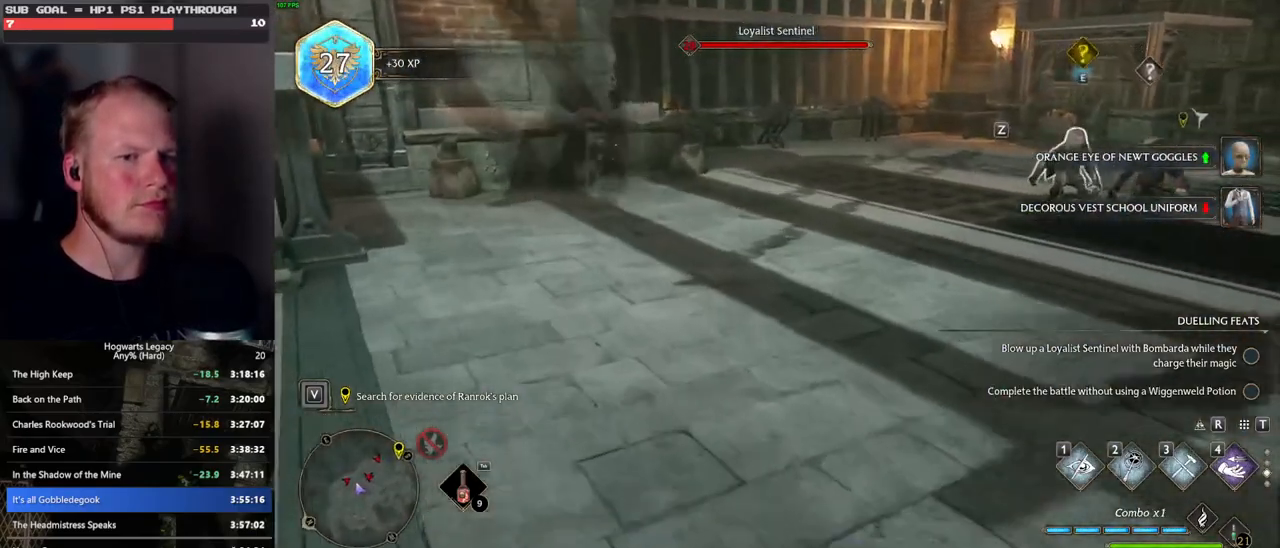
{"keys": ["w"], "mouse": [], "events": [[83, "a", "up"], [300, "mouse_mb5", "down"], [433, "mouse_mb5", "up"]]}
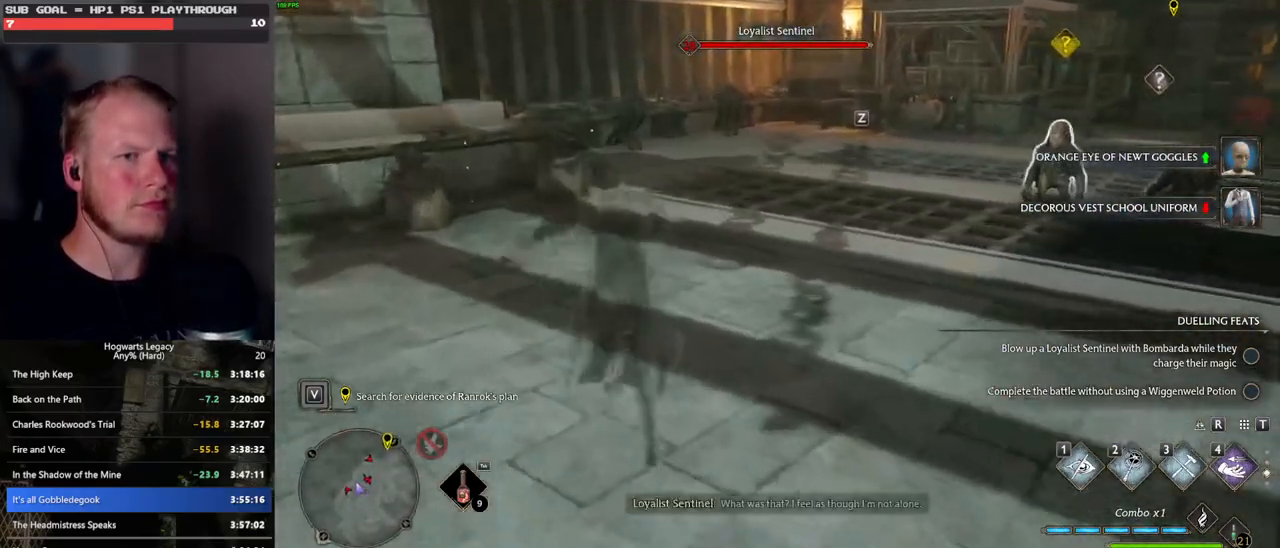
{"keys": ["w"], "mouse": [], "events": []}
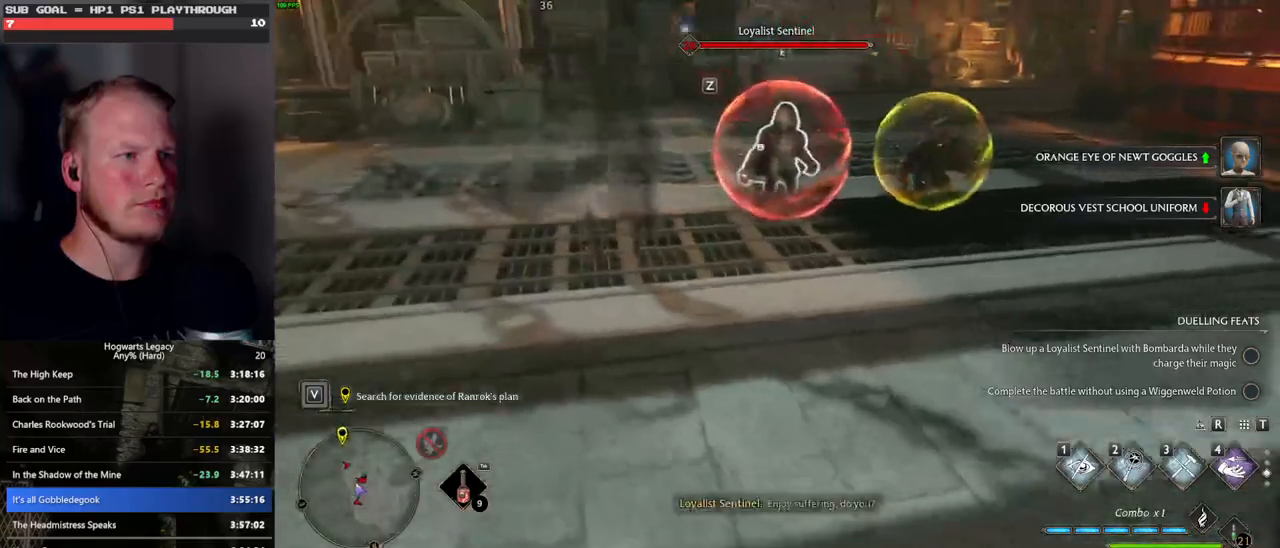
{"keys": ["a"], "mouse": ["wheel"], "events": [[200, "a", "down"], [216, "w", "up"], [416, "mouse_wheel", "down"]]}
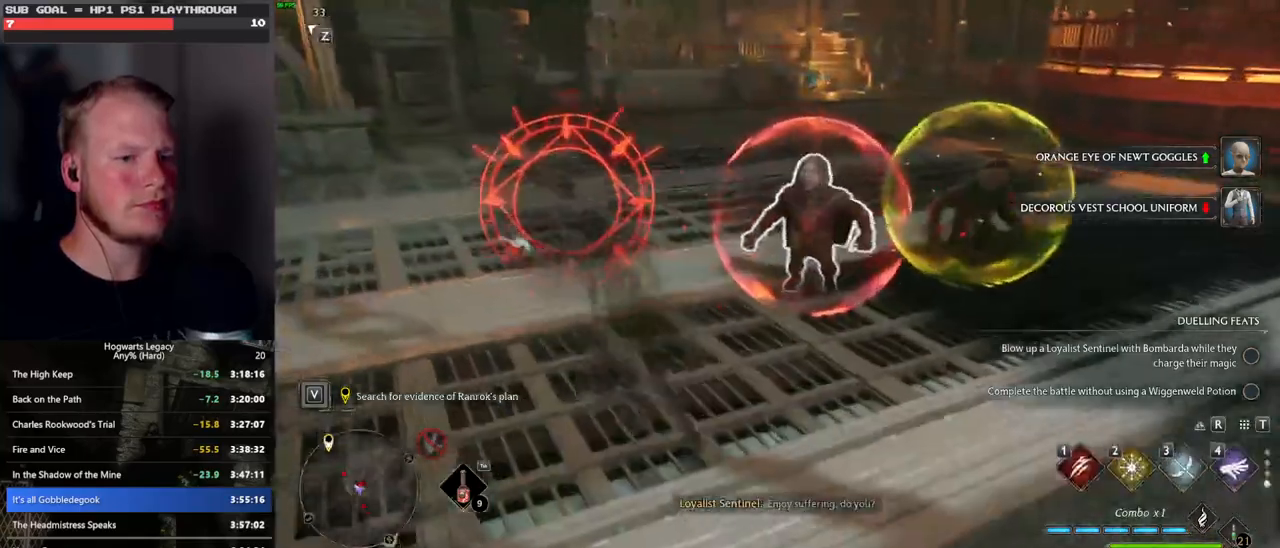
{"keys": ["a"], "mouse": [], "events": [[50, "mouse_wheel", "up"], [200, "w", "down"], [316, "space", "down"], [416, "mouse_wheel", "down"], [433, "mouse_wheel", "up"], [433, "space", "up"], [483, "w", "up"]]}
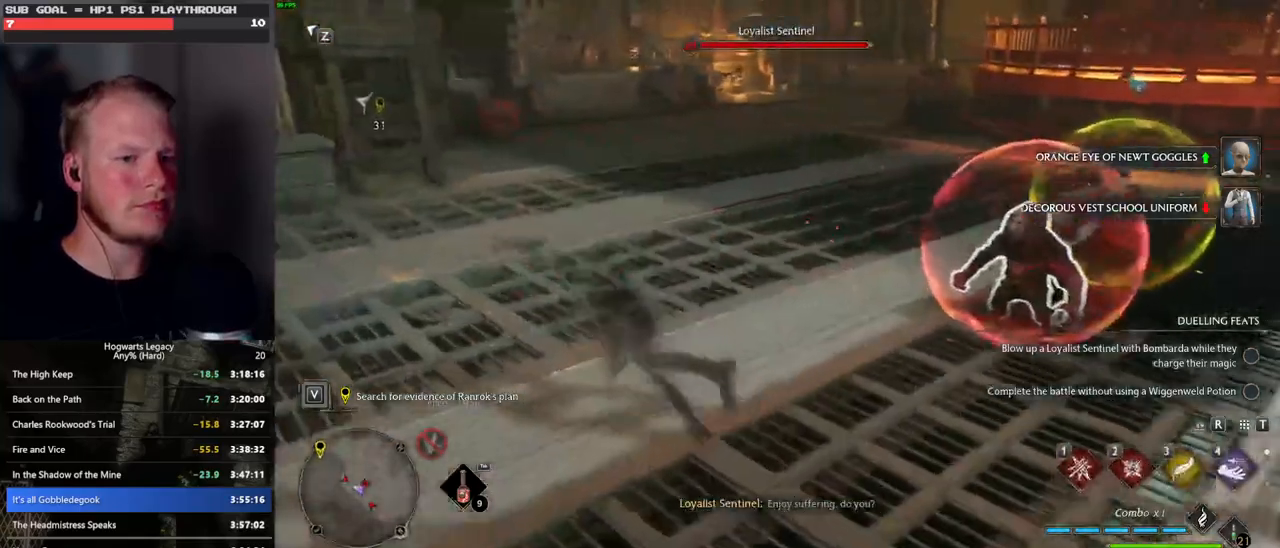
{"keys": ["a"], "mouse": [], "events": [[50, "w", "down"], [233, "a", "up"], [350, "a", "down"], [500, "w", "up"]]}
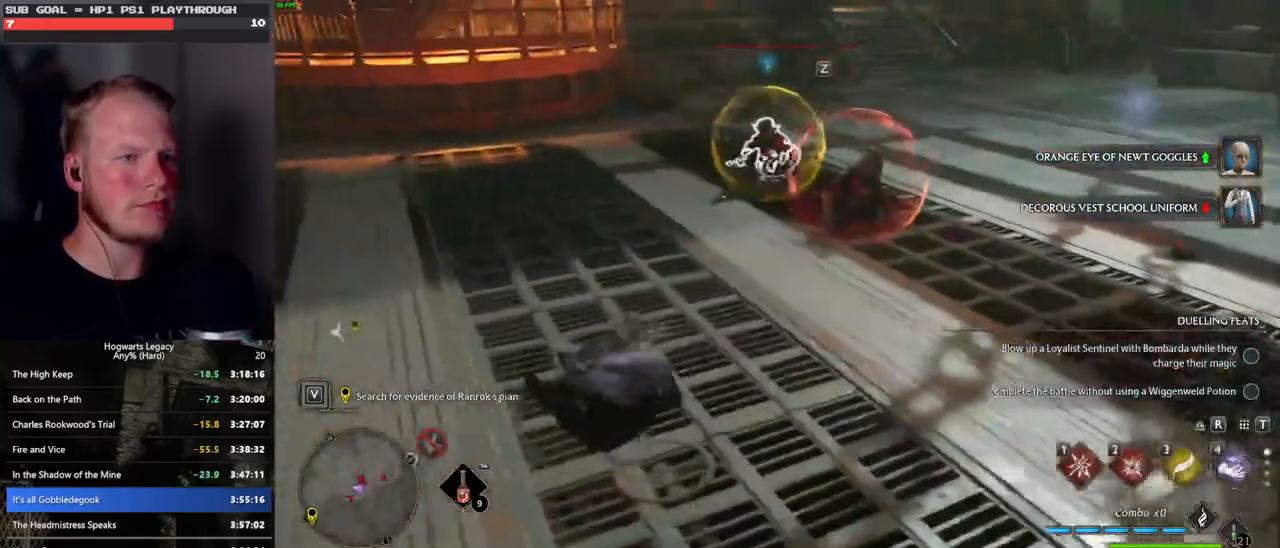
{"keys": ["a"], "mouse": [], "events": [[400, "w", "down"], [450, "w", "up"]]}
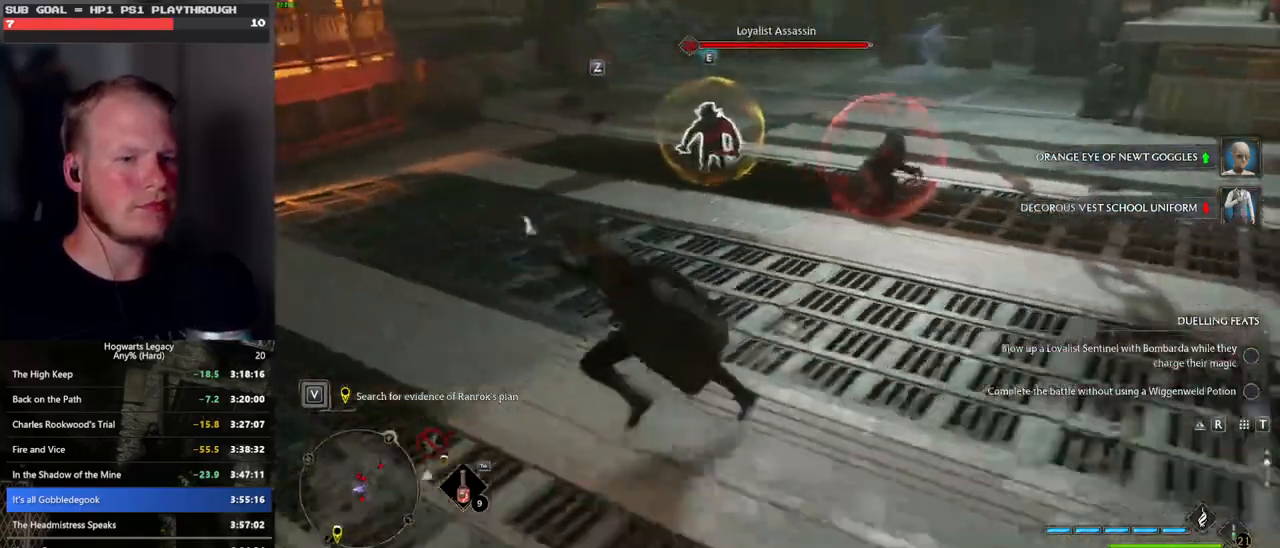
{"keys": ["w"], "mouse": [], "events": [[150, "s", "down"], [266, "s", "up"], [400, "w", "down"], [466, "a", "up"]]}